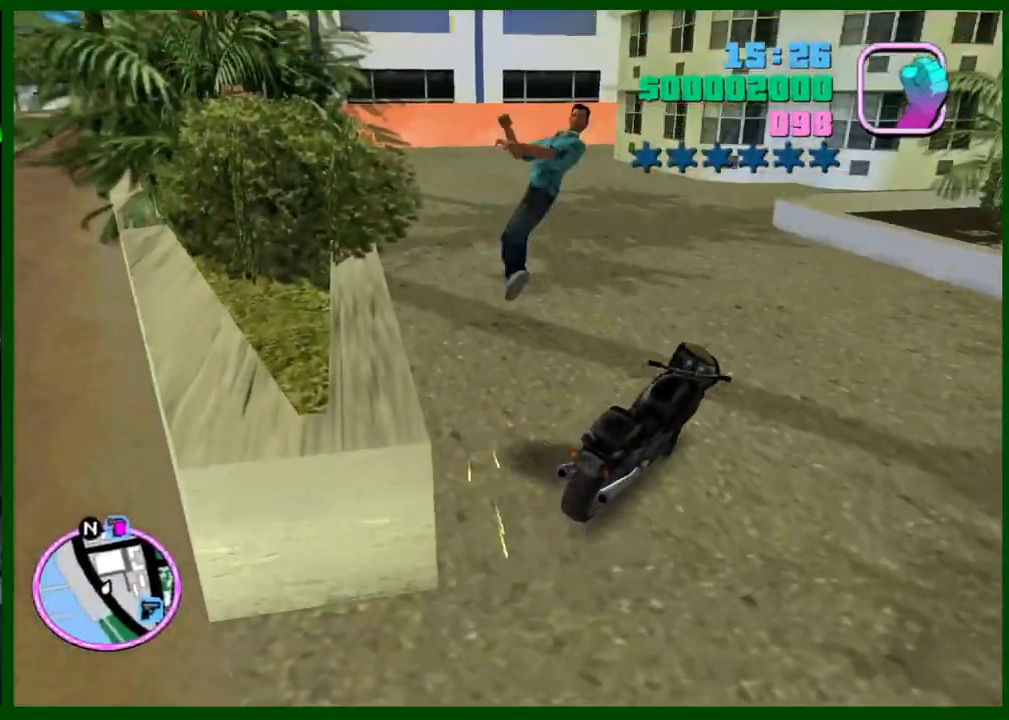
Gameplay with keyboard and mouse; each line is a JSON object with the keys and mouse buttons held at the frame after it. "events" lists presses ("down") and releases ("up") of "1", "2", "3", "4", "5", "c", "caps_lock", "ctrl", "d", "down", "e", "escape", "f", "f1", "f2", "f3", "g", "h", "left", "q", "right", "s", "shift", "space", "tab", "up", "v", "w", "x", "y", "z", "mouse_left", "mouse_middle", "mouse_right", "mouse_wheel_up" and "mouse_wheel_down" between this image and that frame as [ms after this image, input, new state], when the widget could be followed in between. "mouse_left", "mouse_middle", "mouse_right", "mouse_wheel_up", "mouse_wheel_down" = the "left", "middle", "right", "wheel_up", "wheel_down" buttons of the "mouse" list. No other keys are recorded. Not read: mouse_move.
{"keys": ["w"], "mouse": [], "events": [[150, "caps_lock", "up"], [150, "w", "up"], [300, "w", "down"], [433, "mouse_wheel_up", "down"], [483, "mouse_wheel_up", "up"]]}
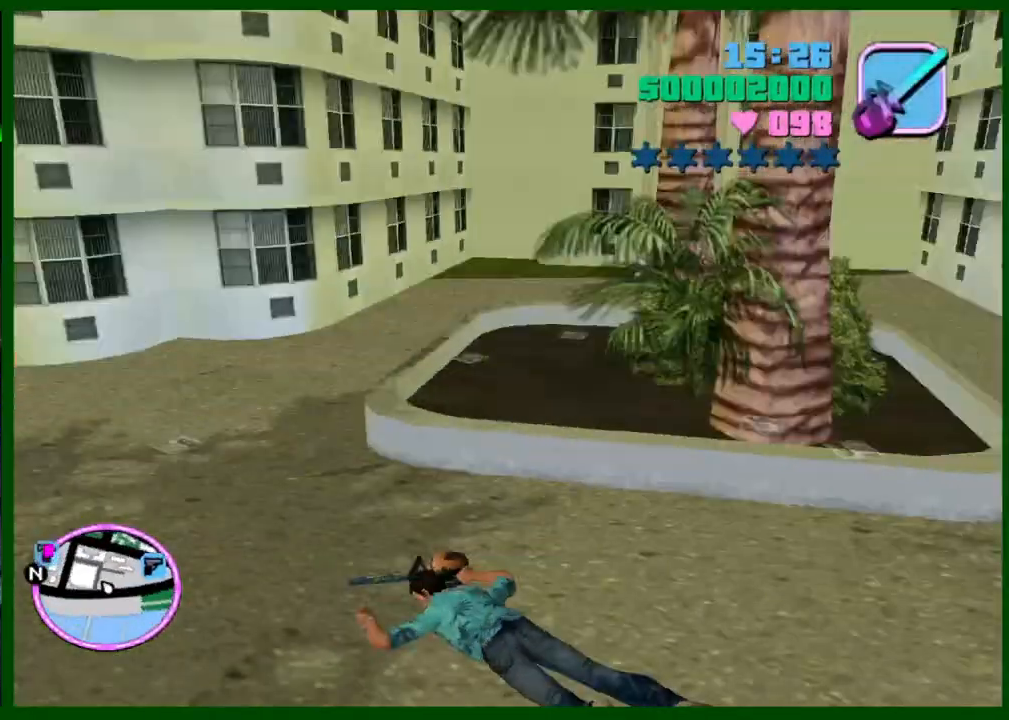
{"keys": ["w"], "mouse": [], "events": []}
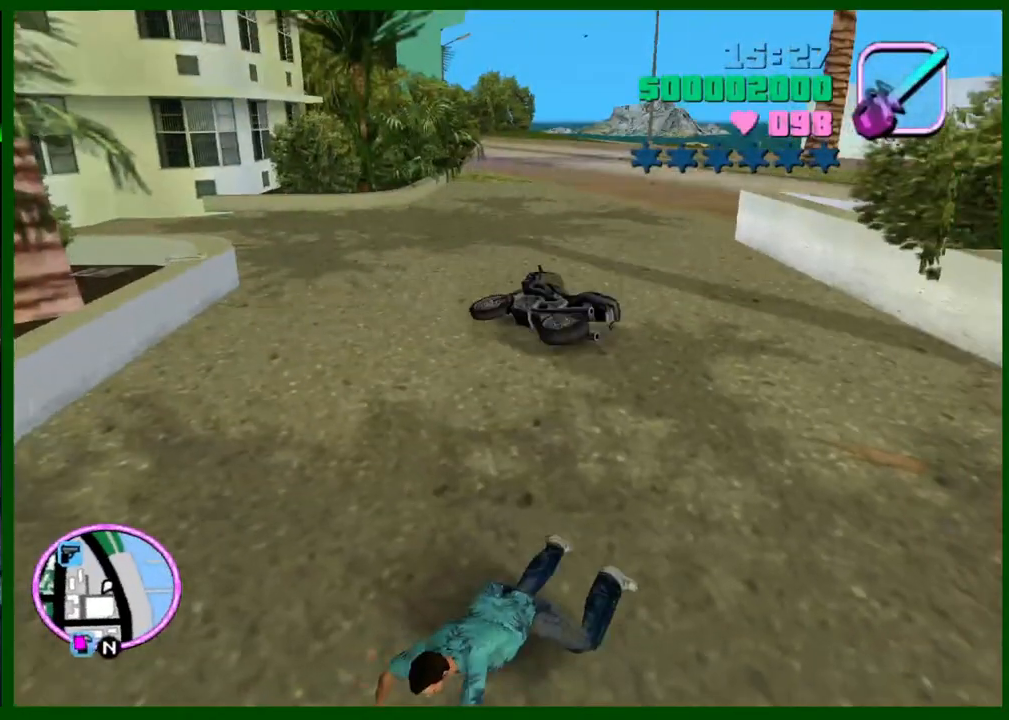
{"keys": ["shift", "w"], "mouse": [], "events": [[100, "mouse_wheel_down", "down"], [133, "mouse_wheel_down", "up"], [283, "shift", "down"]]}
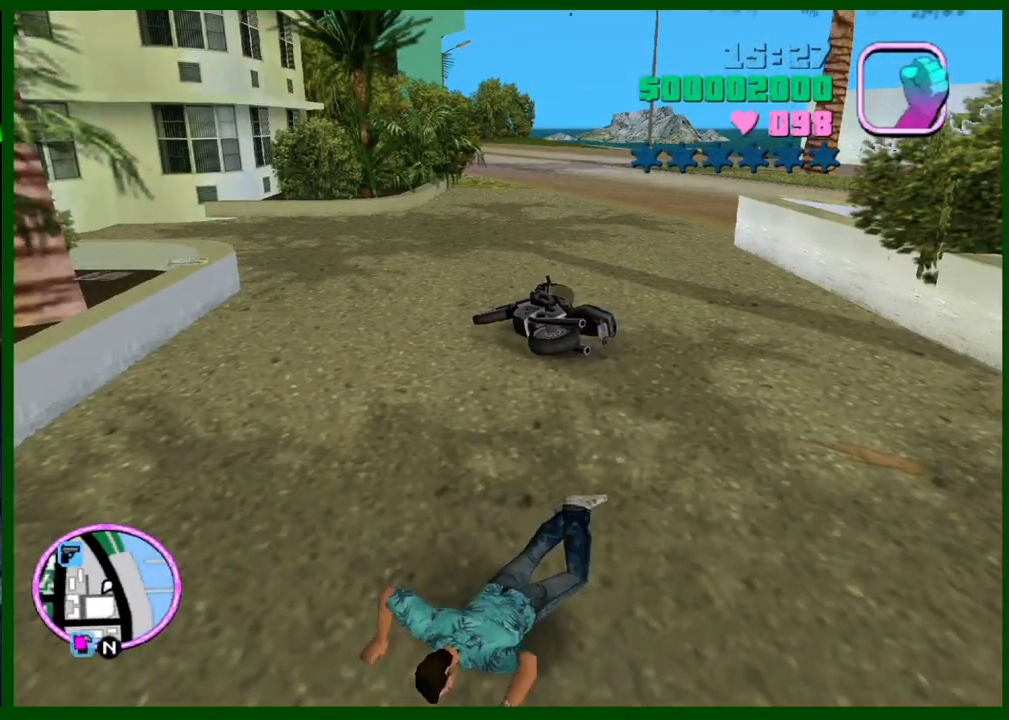
{"keys": ["f", "shift", "w"], "mouse": [], "events": [[67, "f", "down"], [117, "f", "up"], [200, "f", "down"], [300, "f", "up"], [350, "f", "down"], [383, "f", "up"], [483, "f", "down"]]}
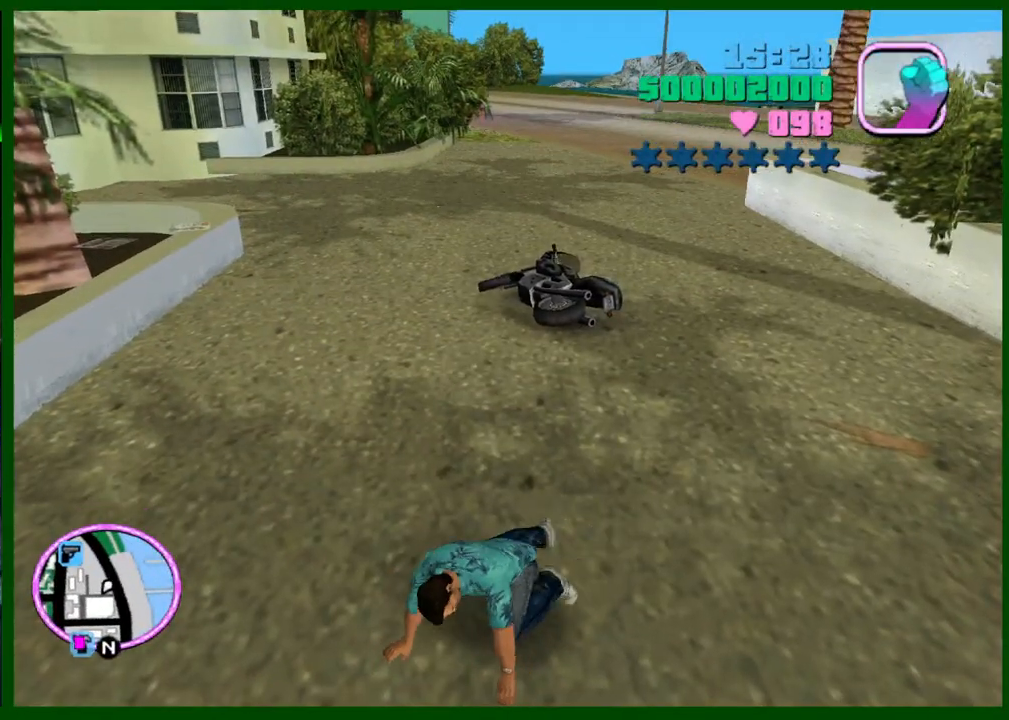
{"keys": ["shift", "w"], "mouse": [], "events": [[33, "f", "up"], [133, "f", "down"], [167, "f", "up"], [267, "f", "down"], [317, "f", "up"], [400, "f", "down"], [450, "f", "up"]]}
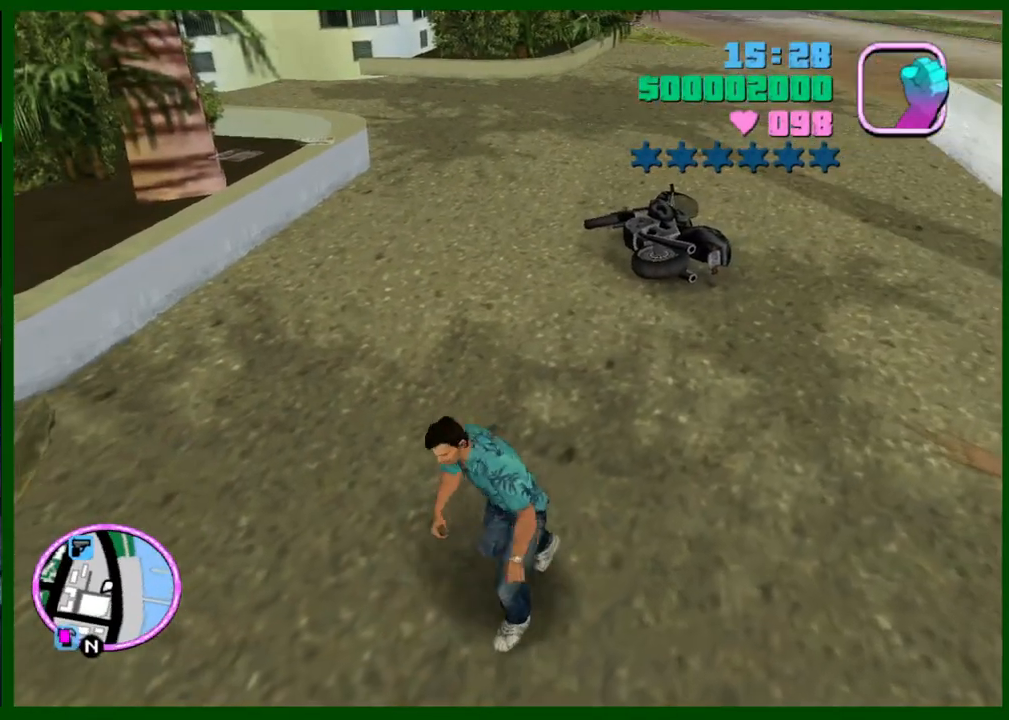
{"keys": ["f", "shift", "w"], "mouse": [], "events": [[50, "f", "down"], [100, "f", "up"], [183, "f", "down"], [233, "f", "up"], [333, "f", "down"], [383, "f", "up"], [467, "f", "down"]]}
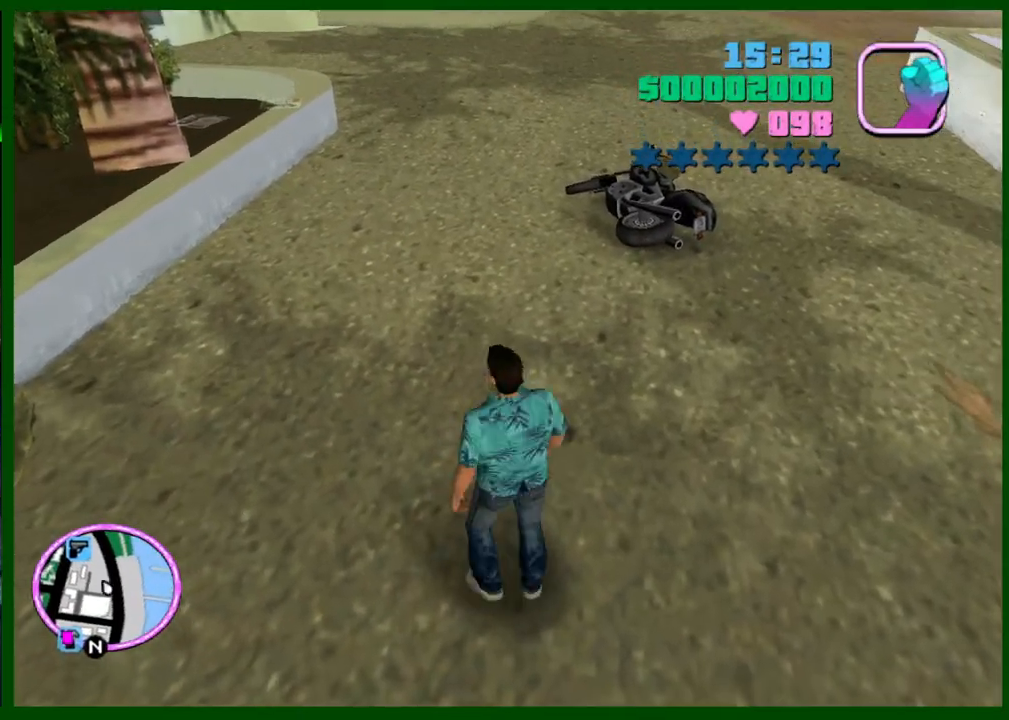
{"keys": ["shift", "w"], "mouse": [], "events": [[17, "f", "up"], [117, "f", "down"], [167, "f", "up"], [250, "f", "down"], [300, "f", "up"], [383, "f", "down"], [433, "f", "up"]]}
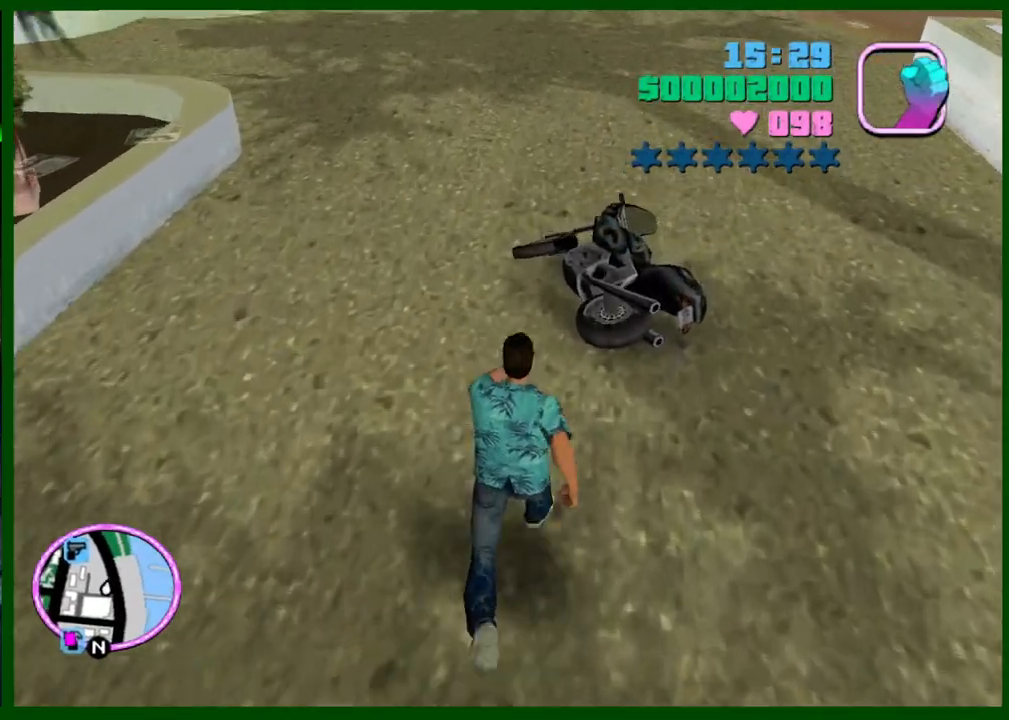
{"keys": [], "mouse": [], "events": [[33, "f", "down"], [83, "f", "up"], [117, "w", "up"], [167, "f", "down"], [167, "shift", "up"], [167, "w", "down"], [217, "f", "up"], [217, "w", "up"], [317, "f", "down"], [350, "f", "up"]]}
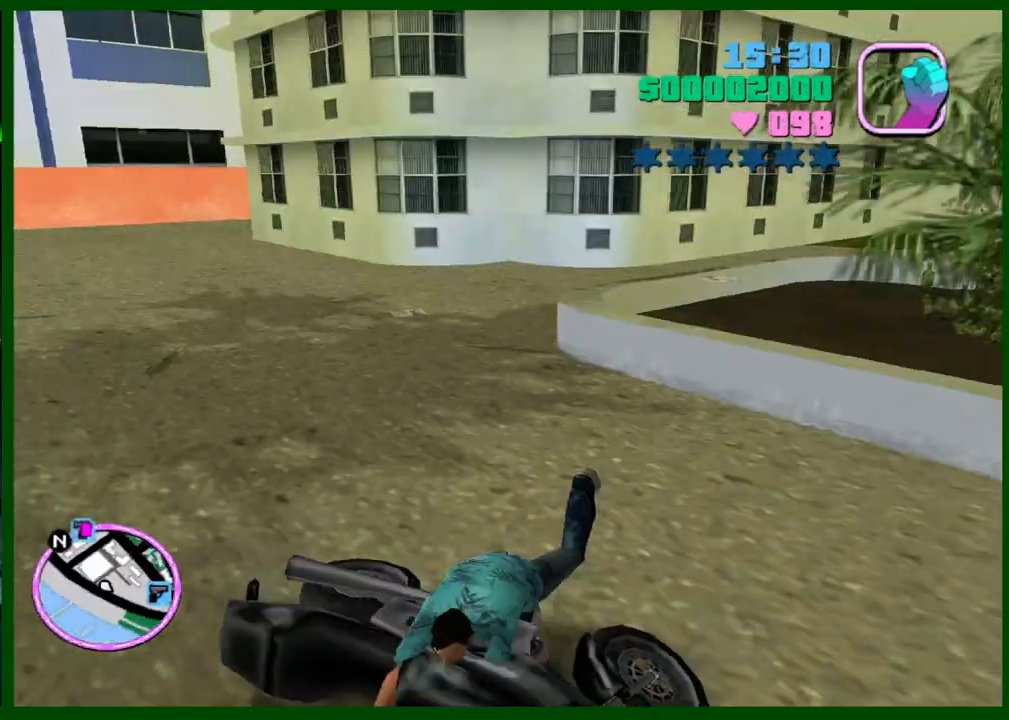
{"keys": [], "mouse": [], "events": []}
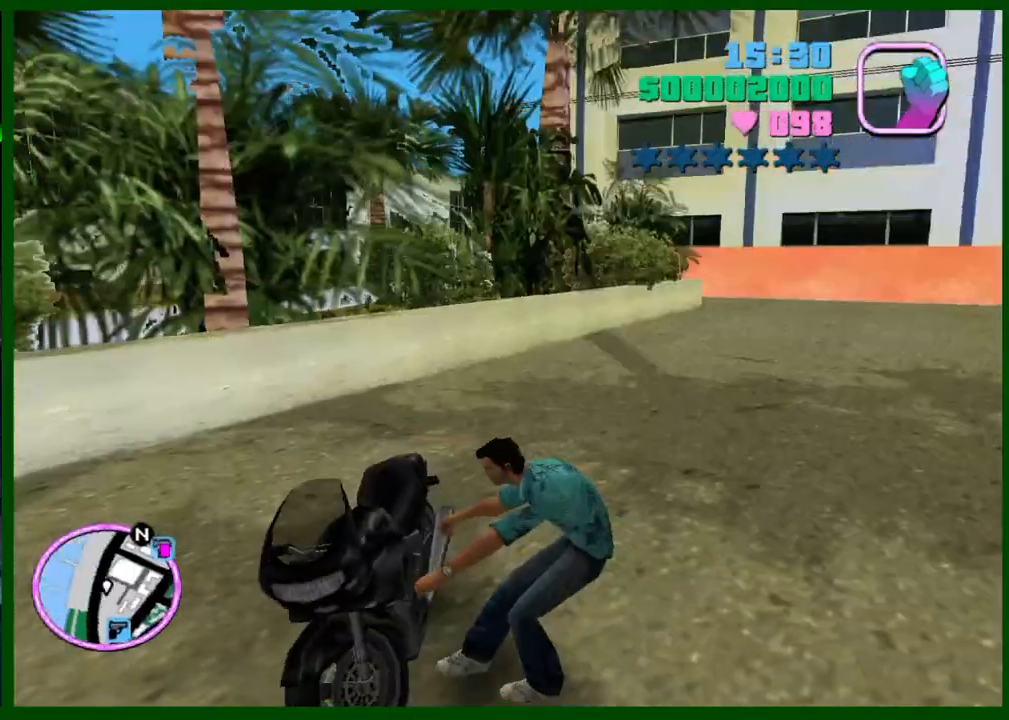
{"keys": [], "mouse": [], "events": []}
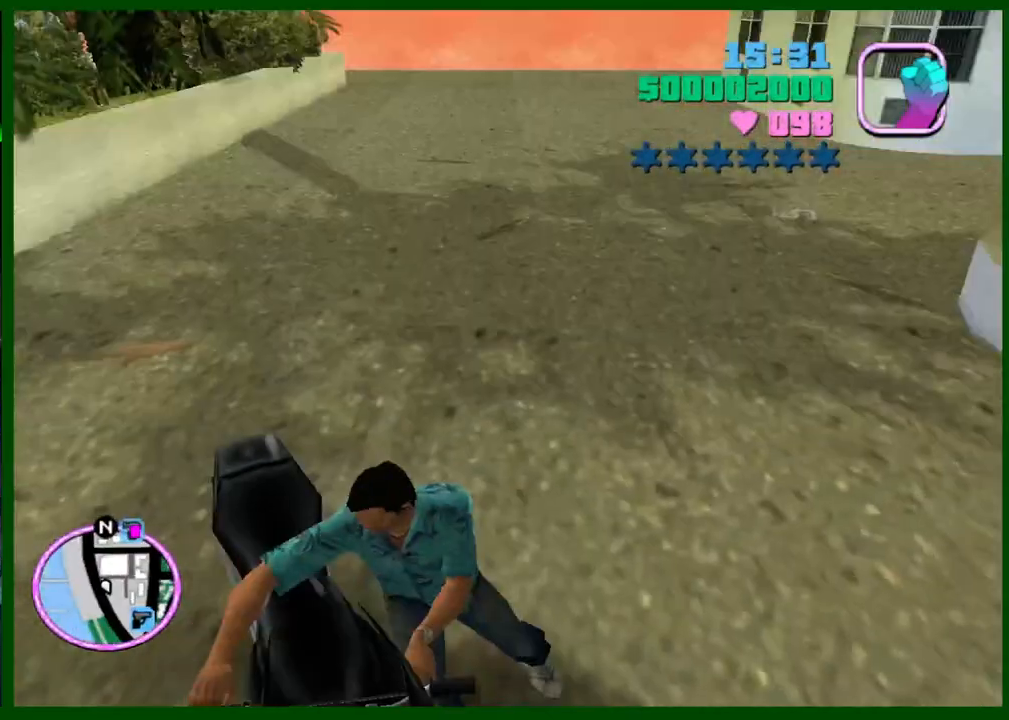
{"keys": ["d", "w"], "mouse": [], "events": [[117, "w", "down"], [367, "d", "down"]]}
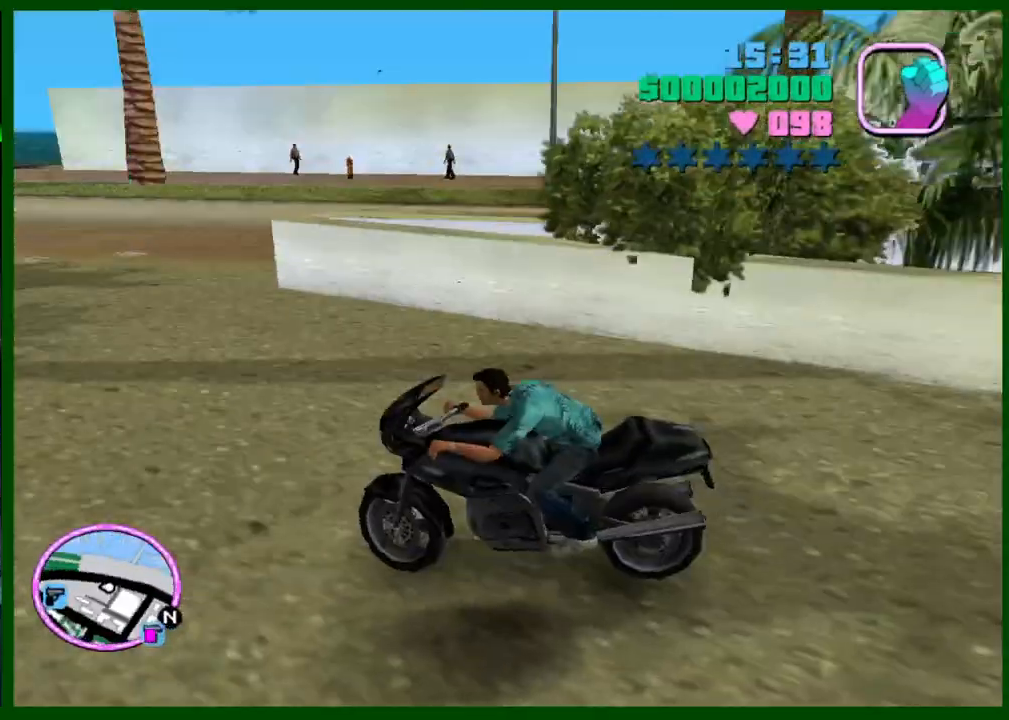
{"keys": ["d", "w"], "mouse": [], "events": []}
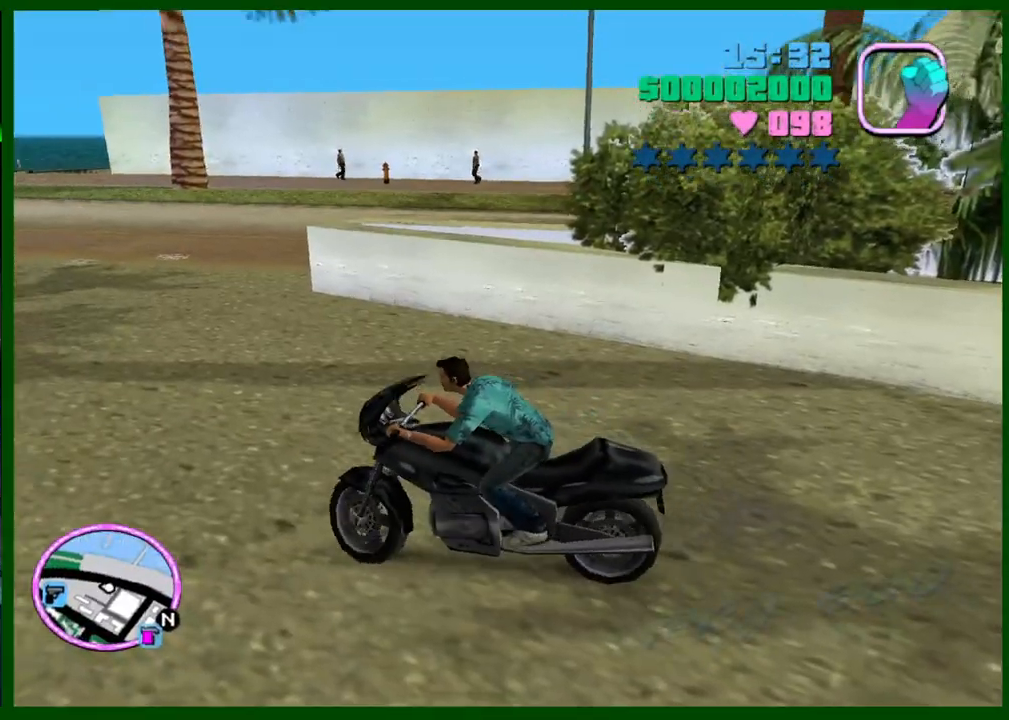
{"keys": ["d", "w"], "mouse": [], "events": [[250, "mouse_right", "down"], [300, "mouse_right", "up"], [350, "d", "up"], [450, "d", "down"], [450, "mouse_right", "down"], [483, "mouse_right", "up"]]}
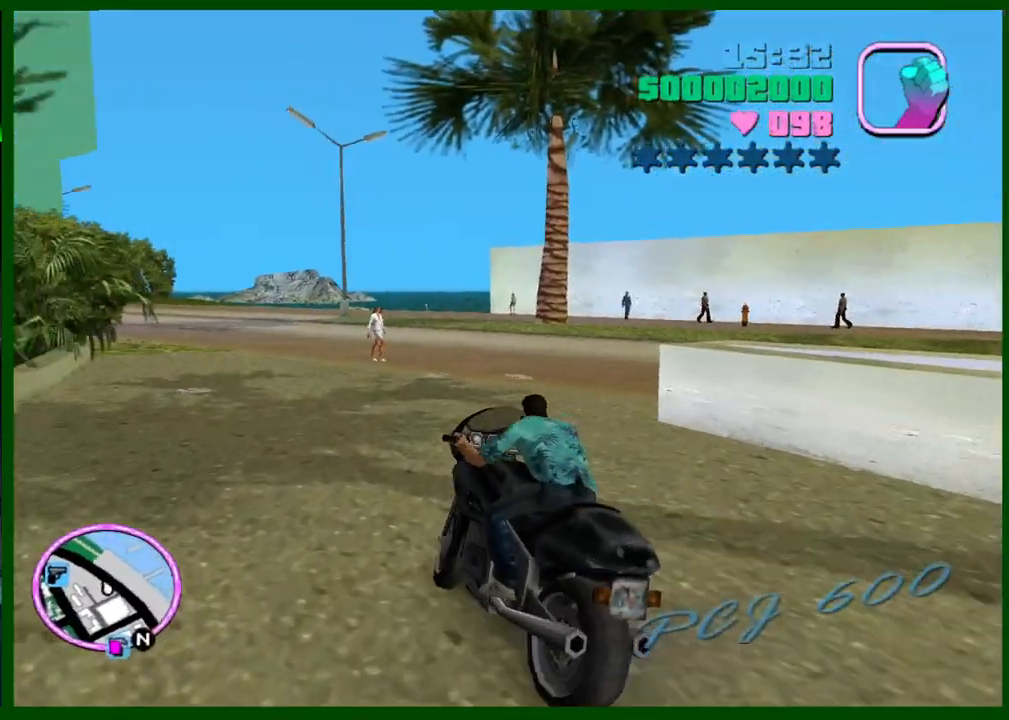
{"keys": ["w"], "mouse": [], "events": [[450, "d", "up"]]}
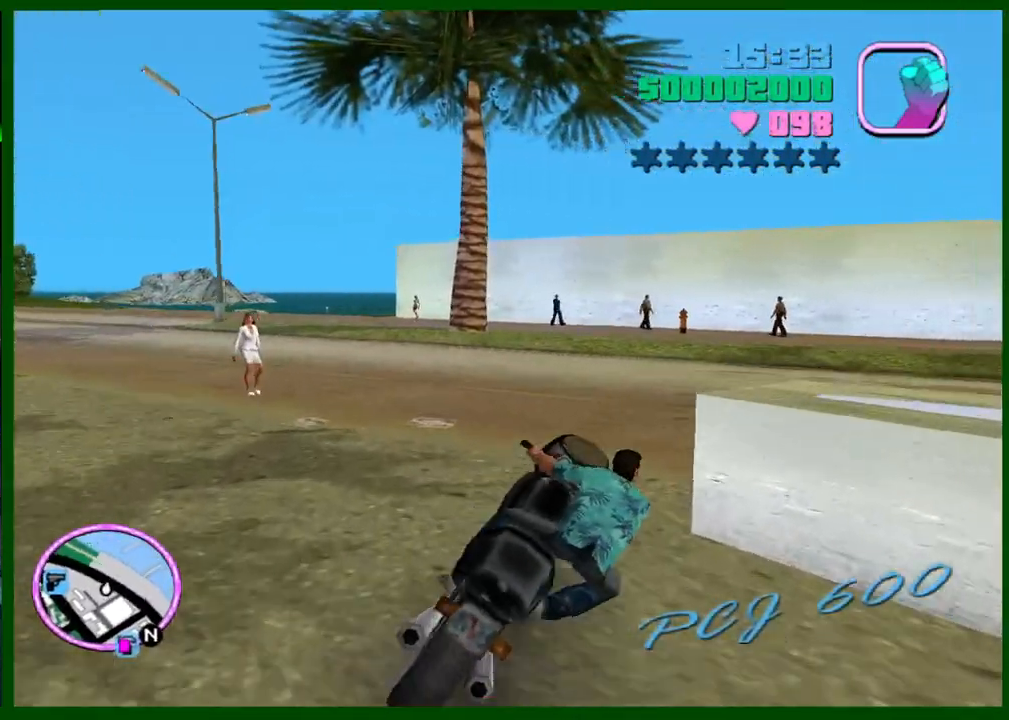
{"keys": ["d", "shift", "w"], "mouse": [], "events": [[50, "d", "down"], [150, "space", "down"], [233, "space", "up"], [333, "space", "down"], [383, "space", "up"], [467, "shift", "down"]]}
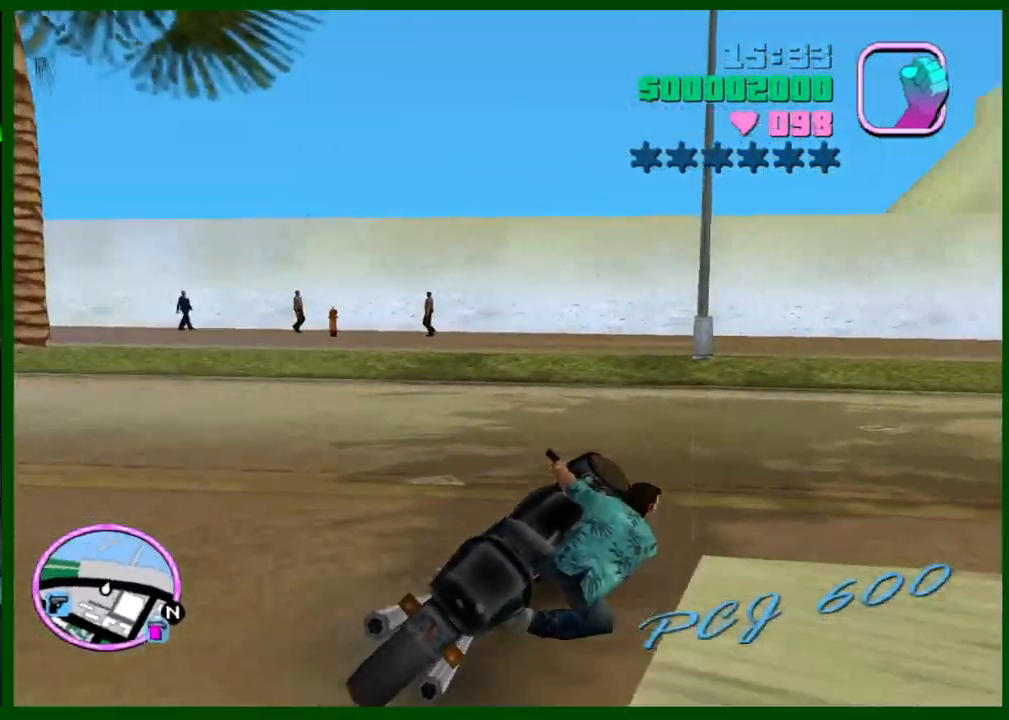
{"keys": ["d", "w"], "mouse": [], "events": [[67, "shift", "up"], [383, "mouse_right", "down"], [483, "mouse_right", "up"]]}
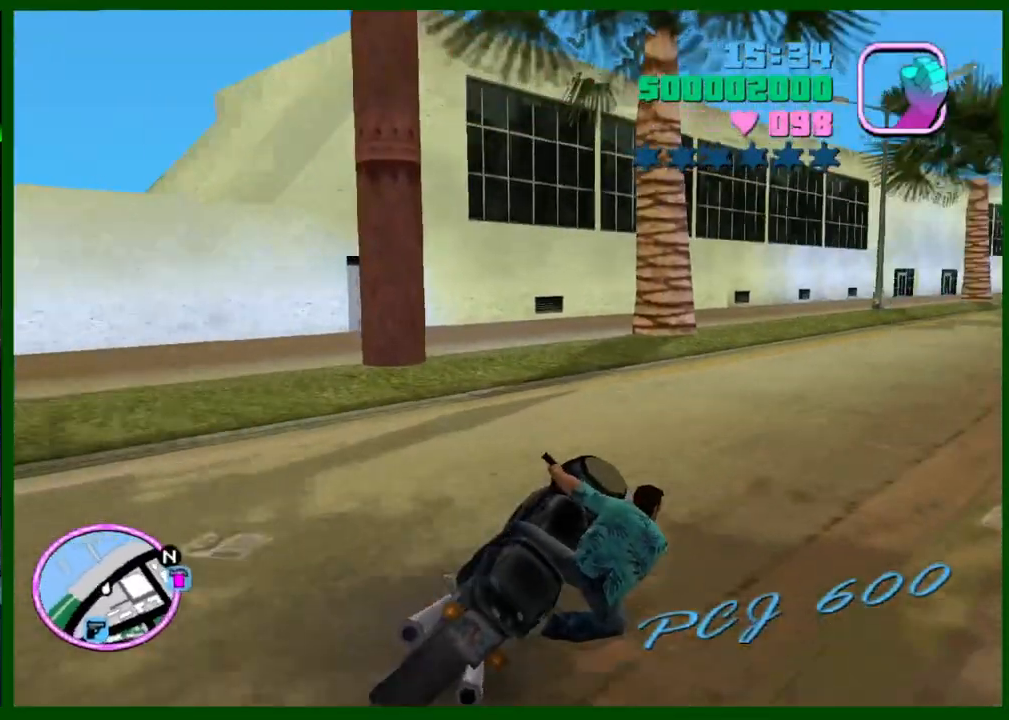
{"keys": ["w"], "mouse": [], "events": [[33, "mouse_right", "down"], [117, "mouse_right", "up"], [217, "mouse_right", "down"], [317, "mouse_right", "up"], [400, "mouse_right", "down"], [500, "d", "up"], [500, "mouse_right", "up"]]}
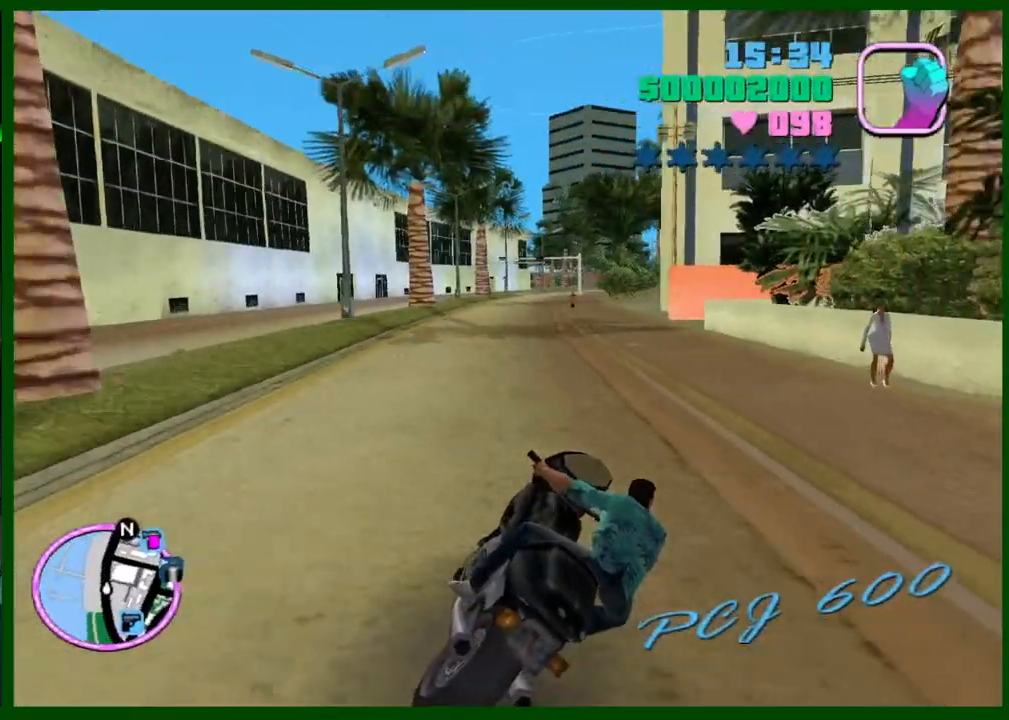
{"keys": ["d", "w"], "mouse": ["right"], "events": [[100, "mouse_right", "down"], [183, "mouse_right", "up"], [283, "mouse_right", "down"], [367, "mouse_right", "up"], [417, "d", "down"], [467, "mouse_right", "down"]]}
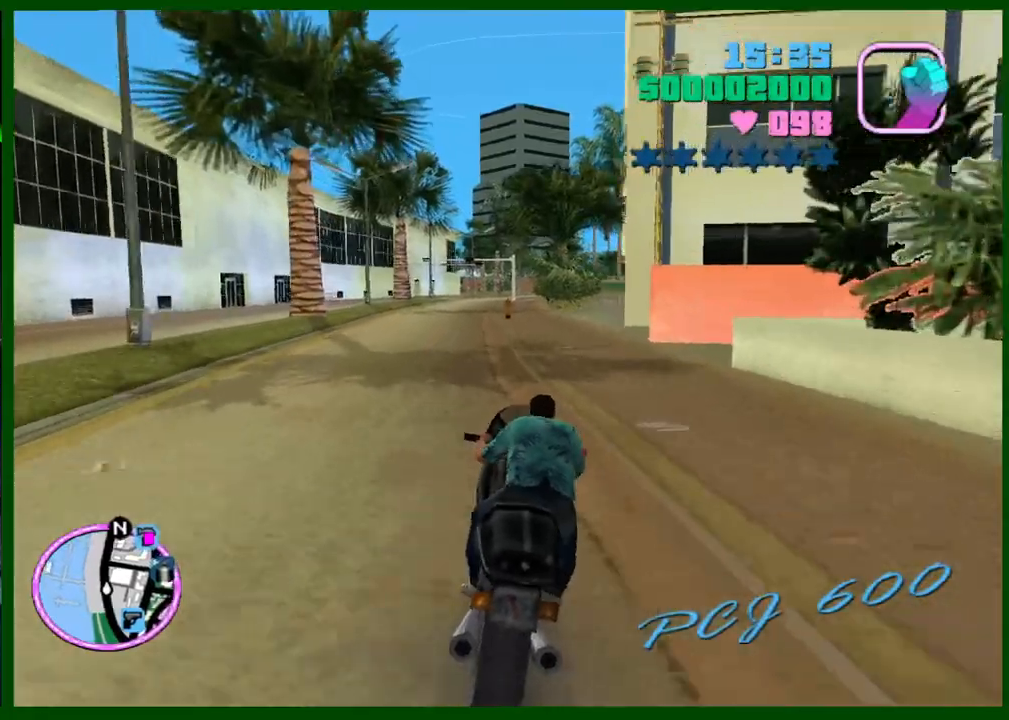
{"keys": ["w"], "mouse": ["right"], "events": [[67, "ctrl", "down"], [67, "mouse_right", "up"], [117, "d", "up"], [300, "mouse_right", "down"], [350, "ctrl", "up"], [433, "mouse_right", "up"], [483, "mouse_right", "down"]]}
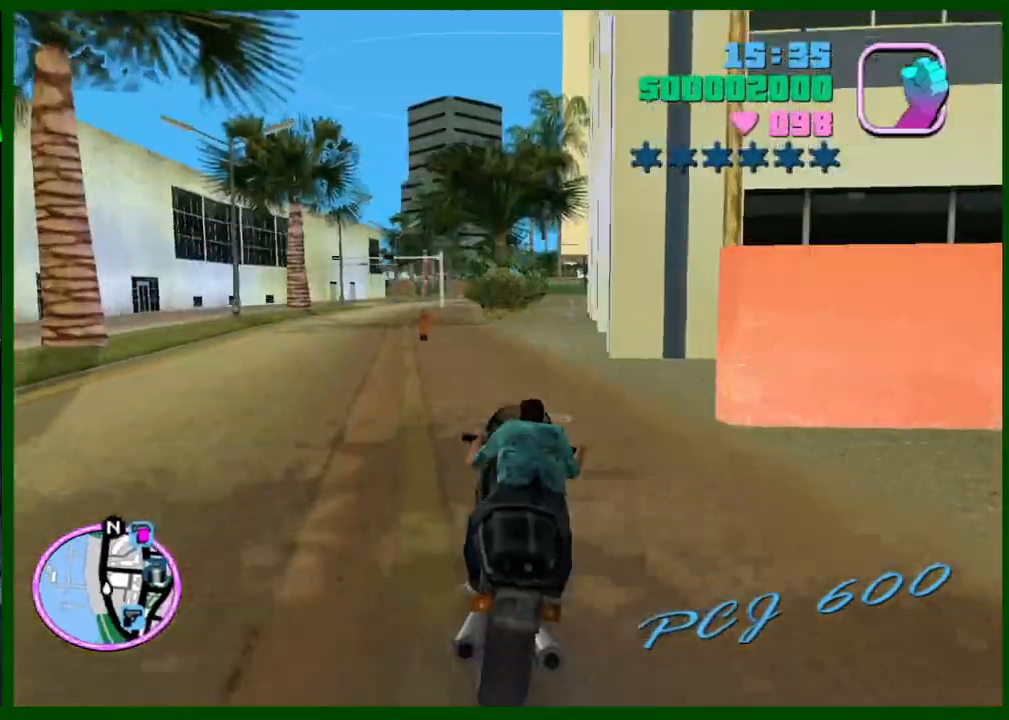
{"keys": ["w"], "mouse": [], "events": [[133, "mouse_right", "up"], [167, "mouse_right", "down"], [217, "d", "down"], [267, "mouse_right", "up"], [367, "mouse_right", "down"], [450, "mouse_right", "up"], [500, "d", "up"]]}
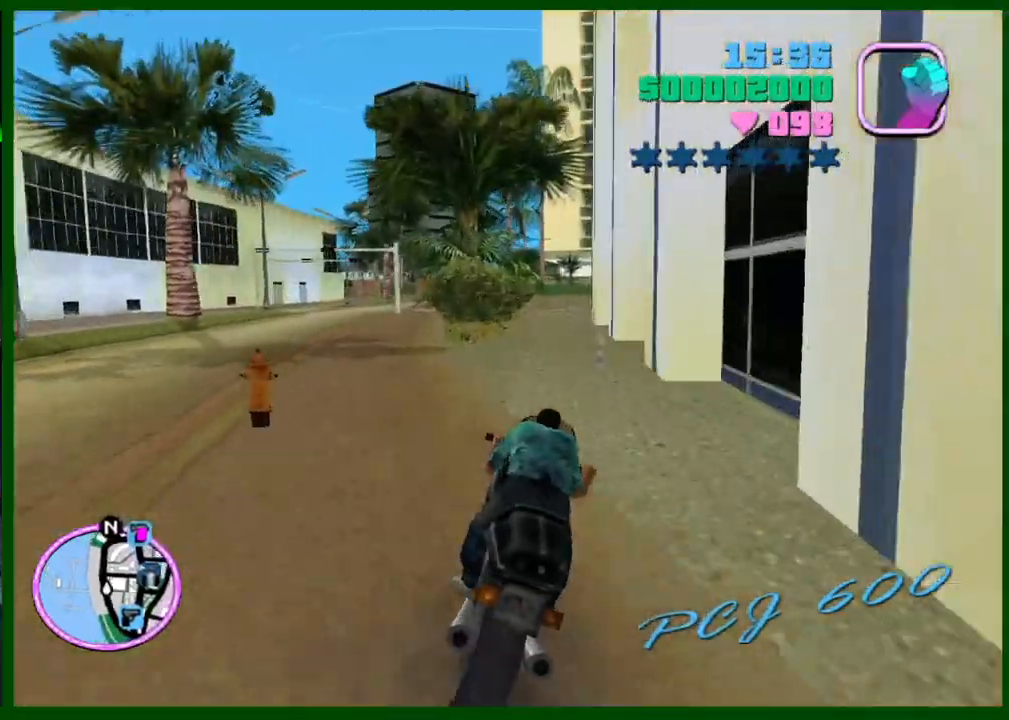
{"keys": ["w"], "mouse": ["right"], "events": [[50, "mouse_right", "down"], [133, "mouse_right", "up"], [233, "caps_lock", "down"], [233, "mouse_right", "down"], [333, "caps_lock", "up"], [333, "mouse_right", "up"], [383, "mouse_right", "down"]]}
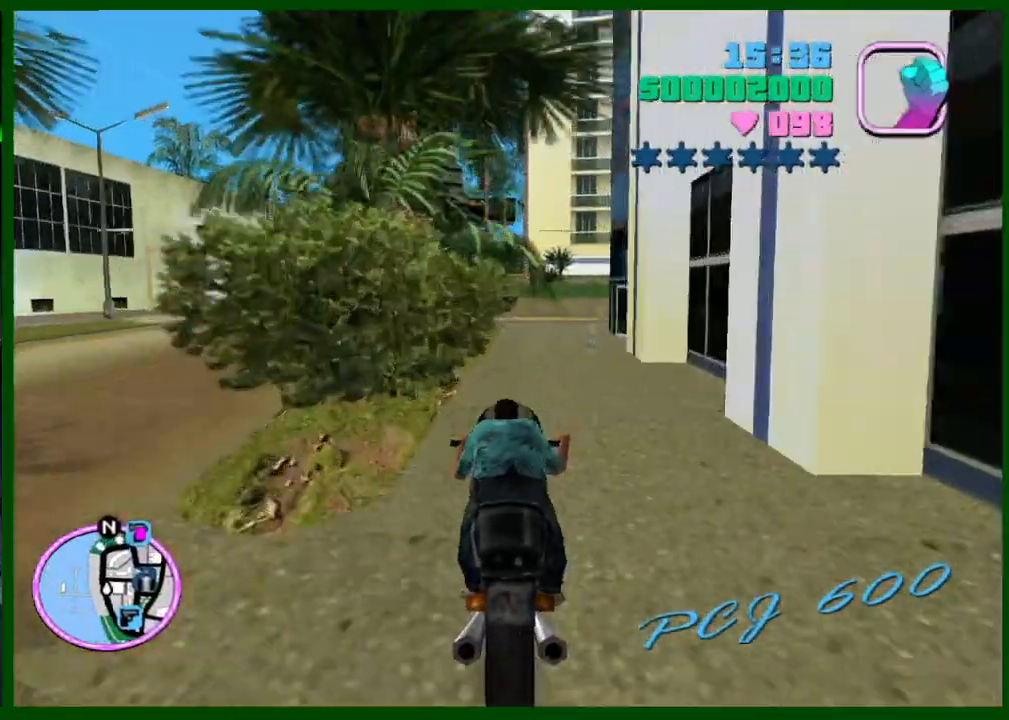
{"keys": ["d", "s"], "mouse": [], "events": [[17, "mouse_right", "up"], [67, "mouse_right", "down"], [117, "w", "up"], [150, "mouse_right", "up"], [250, "s", "down"], [350, "d", "down"]]}
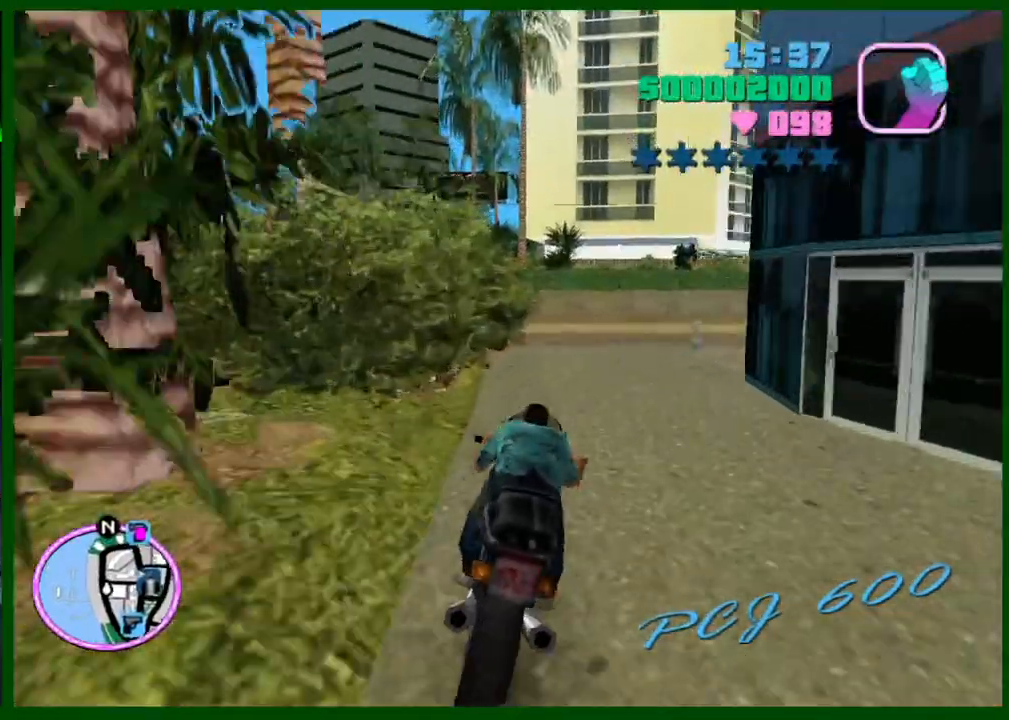
{"keys": ["d", "space"], "mouse": [], "events": [[83, "space", "down"], [167, "s", "up"], [167, "space", "up"], [400, "space", "down"]]}
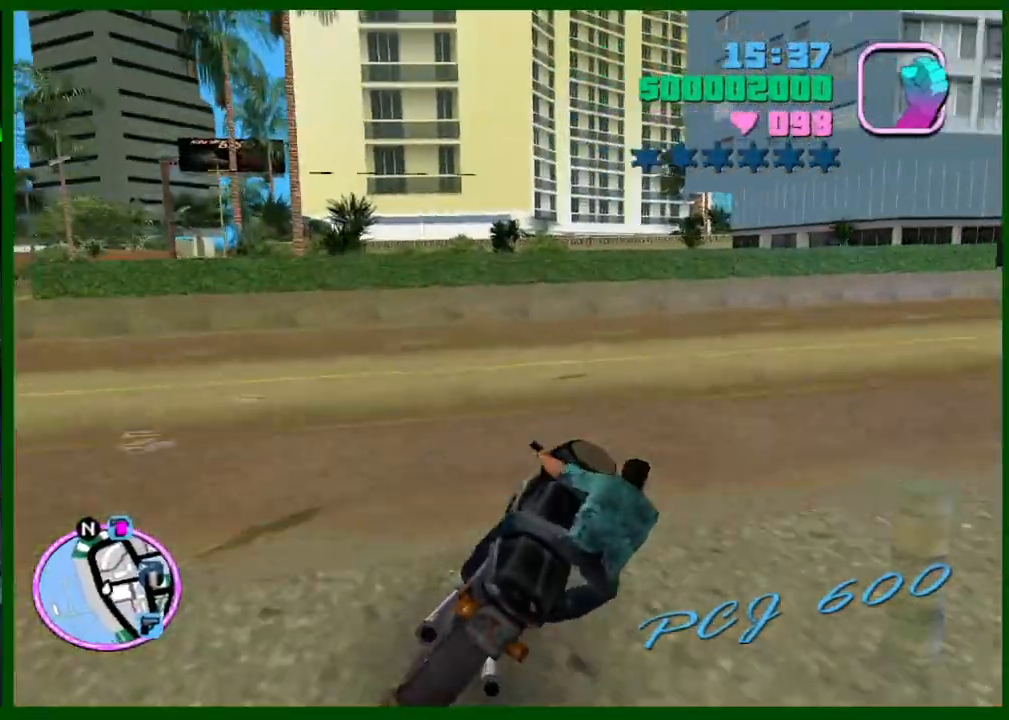
{"keys": ["d", "shift", "w"], "mouse": [], "events": [[50, "space", "up"], [50, "w", "down"], [417, "shift", "down"]]}
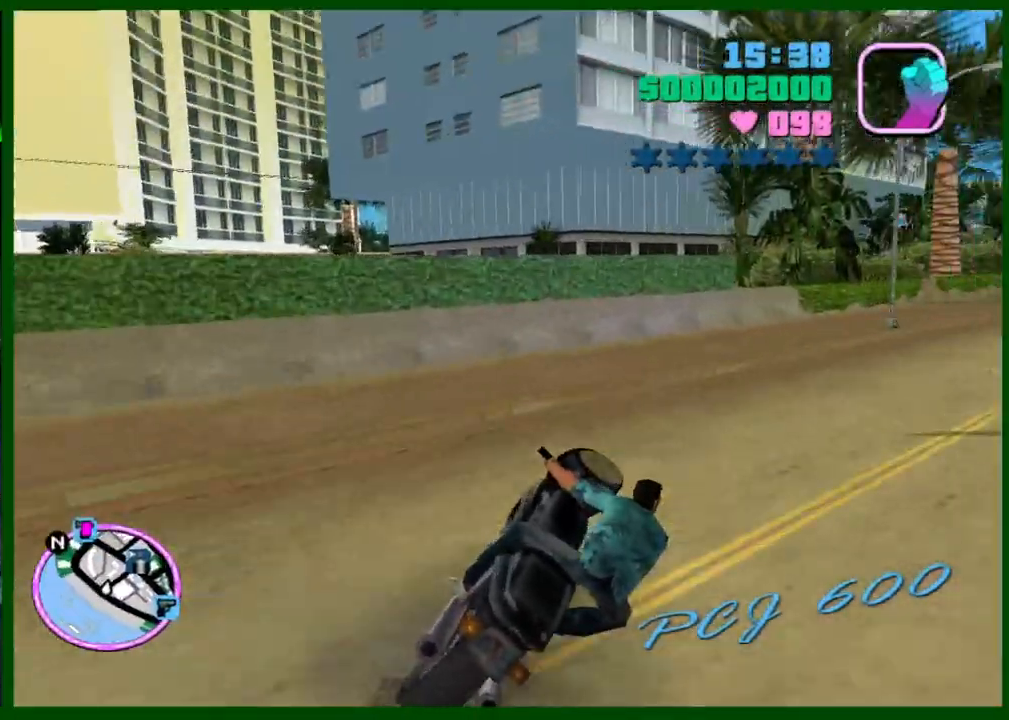
{"keys": ["d", "w"], "mouse": ["right"], "events": [[17, "shift", "up"], [483, "mouse_right", "down"]]}
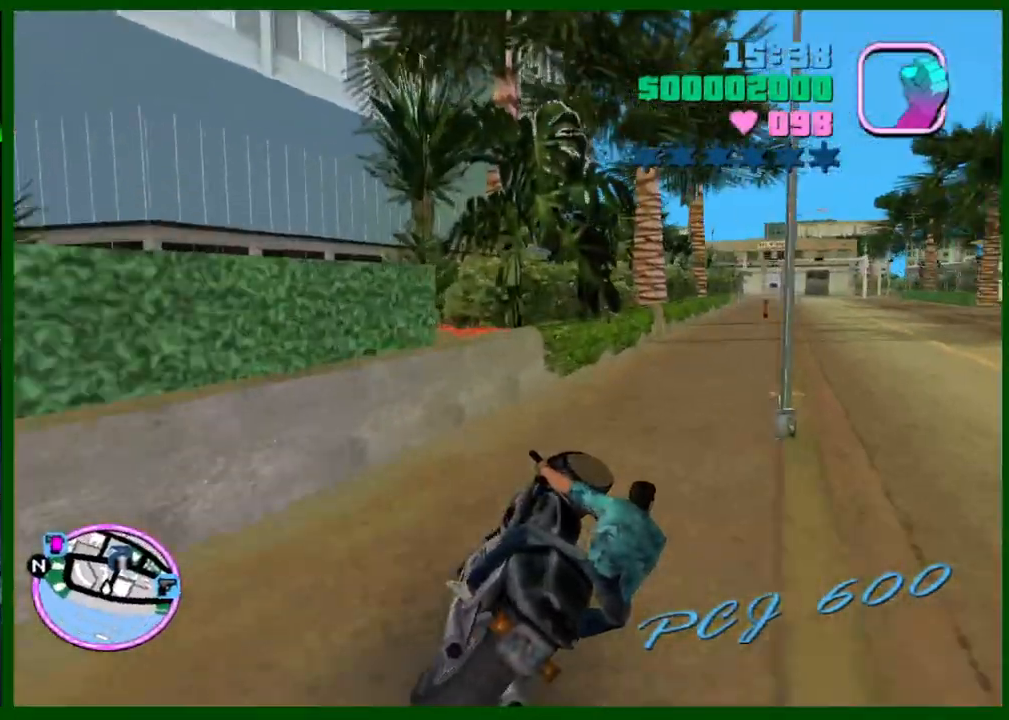
{"keys": ["d", "w"], "mouse": [], "events": [[33, "mouse_right", "up"], [167, "mouse_right", "down"], [217, "mouse_right", "up"], [367, "mouse_right", "down"], [450, "mouse_right", "up"]]}
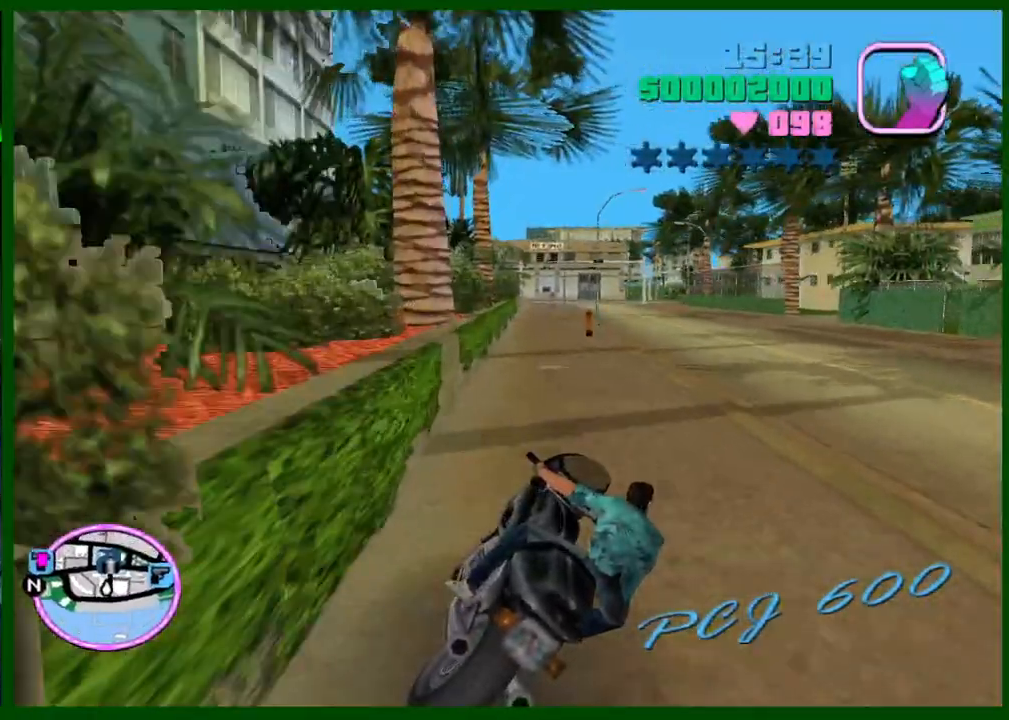
{"keys": ["w"], "mouse": ["right"], "events": [[50, "mouse_right", "down"], [150, "mouse_right", "up"], [233, "mouse_right", "down"], [333, "d", "up"], [333, "mouse_right", "up"], [417, "mouse_right", "down"]]}
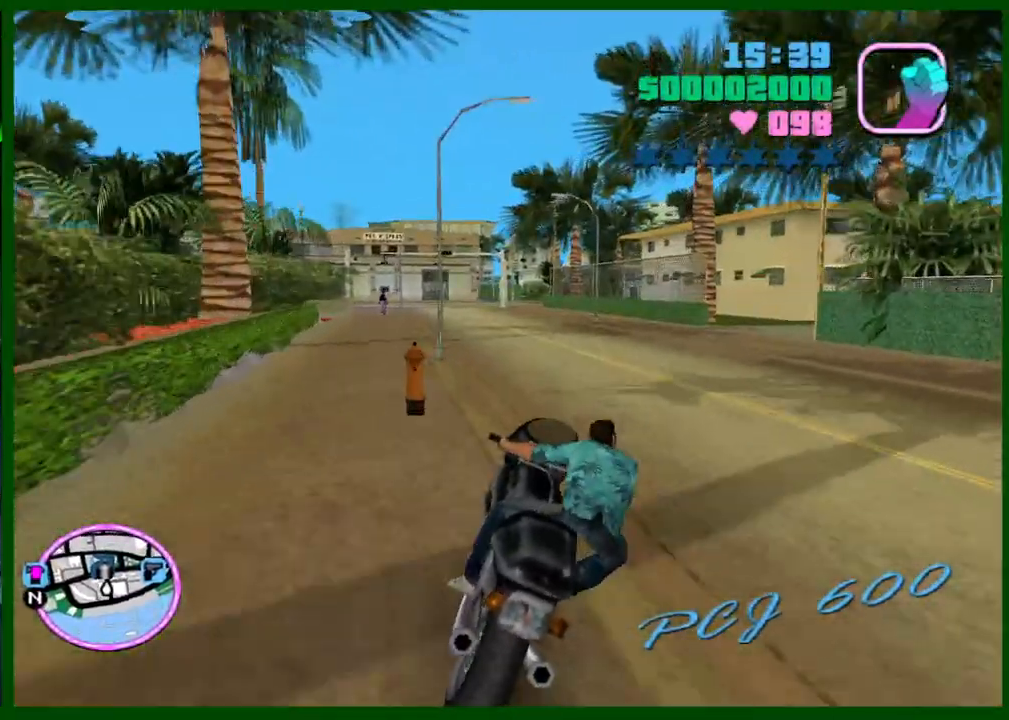
{"keys": ["w"], "mouse": ["right"], "events": [[17, "ctrl", "down"], [17, "mouse_right", "up"], [100, "mouse_right", "down"], [150, "caps_lock", "down"], [200, "mouse_right", "up"], [250, "mouse_right", "down"], [300, "caps_lock", "up"], [350, "ctrl", "up"], [400, "mouse_right", "up"], [433, "mouse_right", "down"]]}
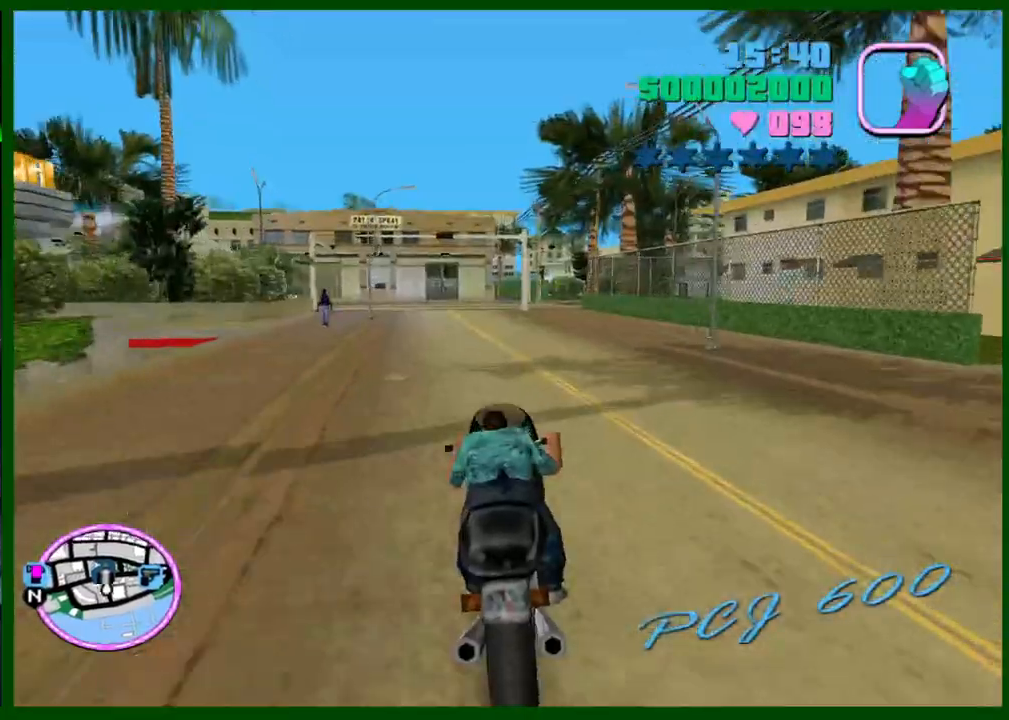
{"keys": ["w"], "mouse": ["right"], "events": [[33, "mouse_right", "up"], [267, "mouse_right", "down"], [400, "mouse_right", "up"], [450, "mouse_right", "down"]]}
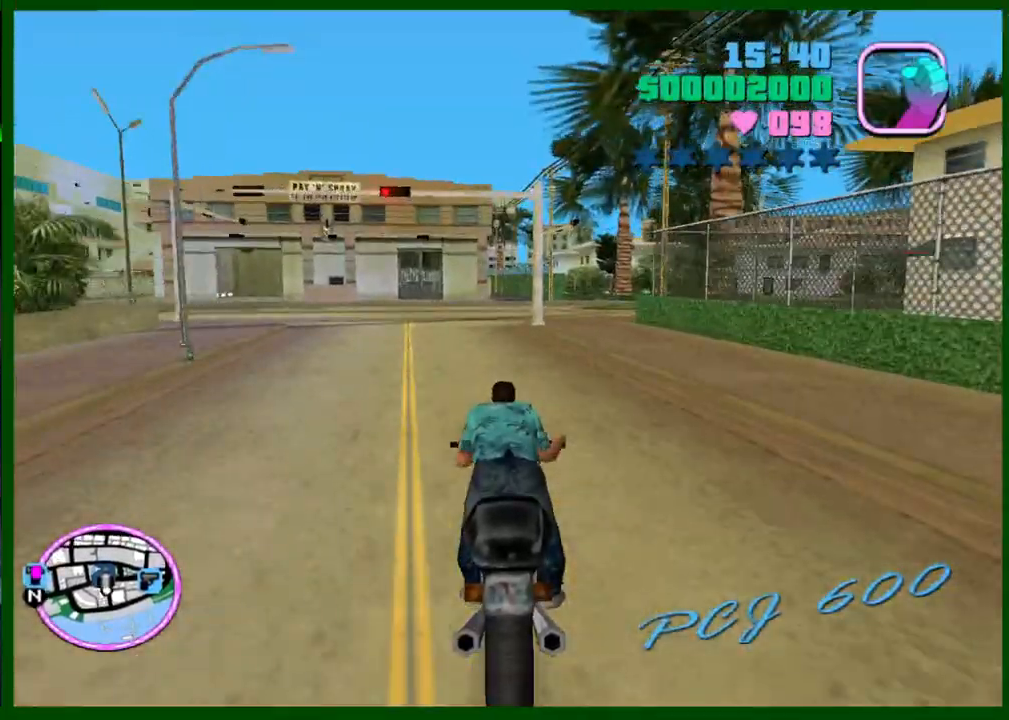
{"keys": ["d", "w"], "mouse": ["right"], "events": [[50, "mouse_right", "up"], [133, "mouse_right", "down"], [233, "mouse_right", "up"], [333, "mouse_right", "down"], [417, "mouse_right", "up"], [467, "d", "down"], [467, "mouse_right", "down"]]}